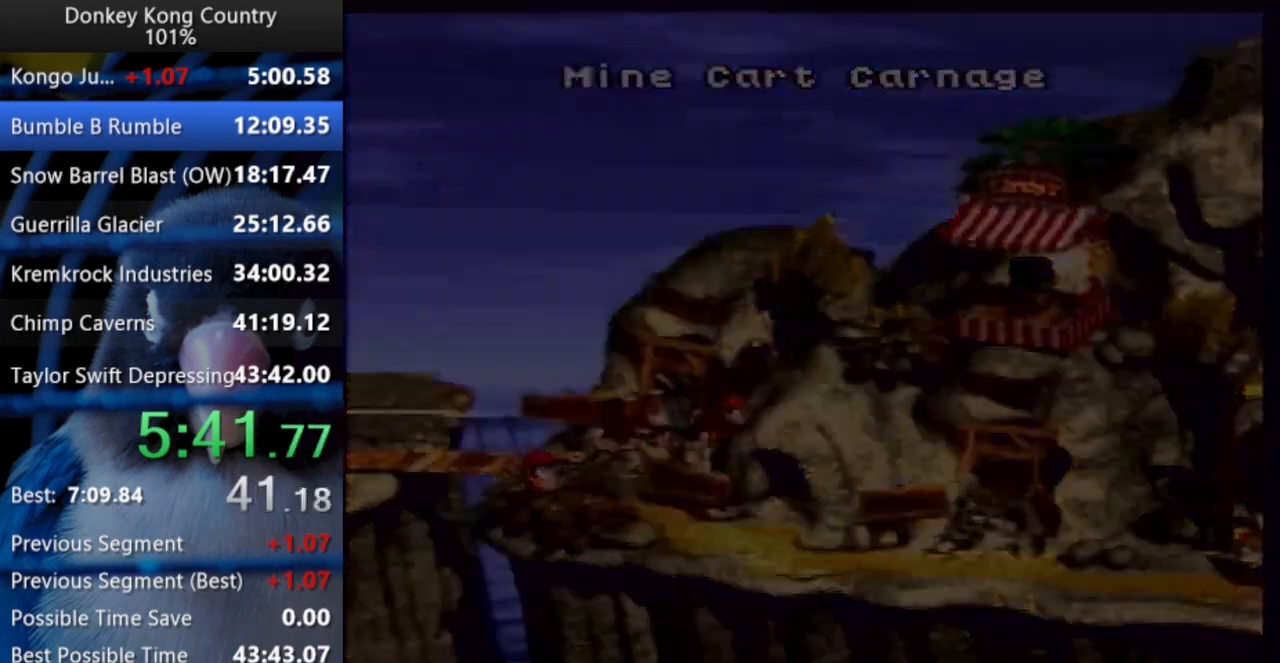
Gameplay with a controller (Nintendo layout); each line is a JSON object with the inputs held at the frame after it. "events" lists button and stick changes between this image and that frame as [ms after this image, input, new state], when the widget could be followed in between. Not read: L3 R3.
{"buttons": ["Y", "DPAD_RIGHT"], "events": [[17, "X", "up"], [33, "X", "down"], [150, "A", "up"], [200, "X", "up"], [317, "DPAD_RIGHT", "down"], [350, "Y", "down"]]}
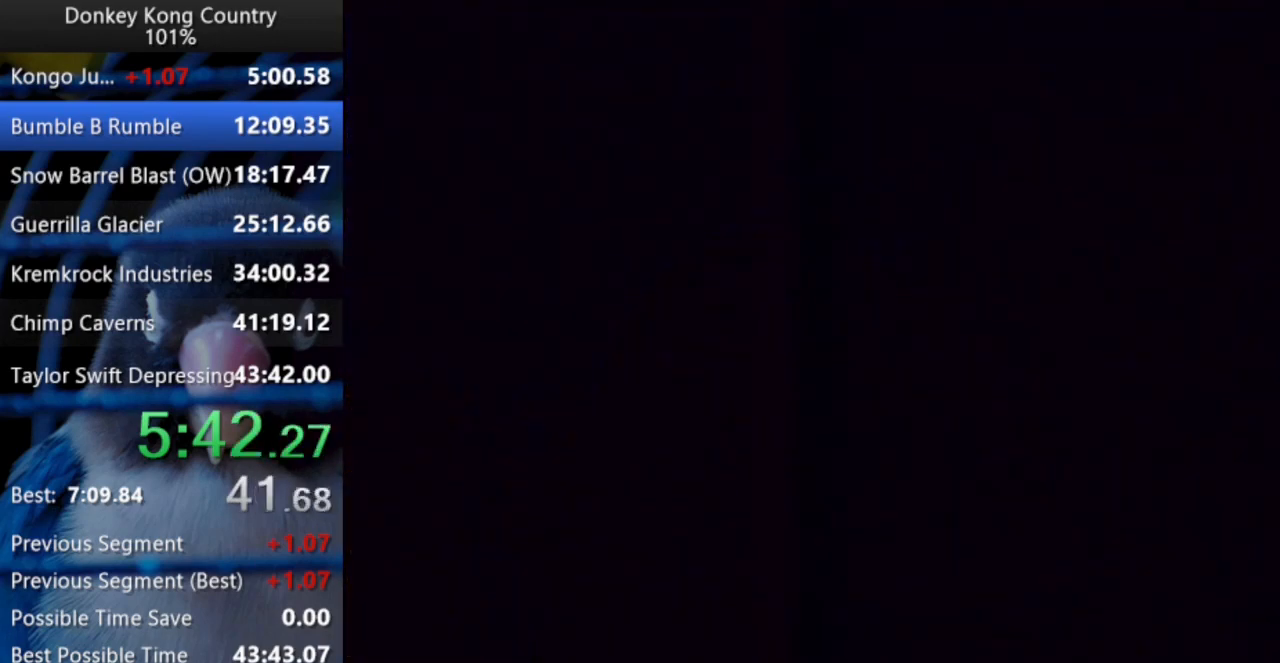
{"buttons": ["Y", "DPAD_UP", "DPAD_RIGHT"], "events": [[50, "DPAD_UP", "down"]]}
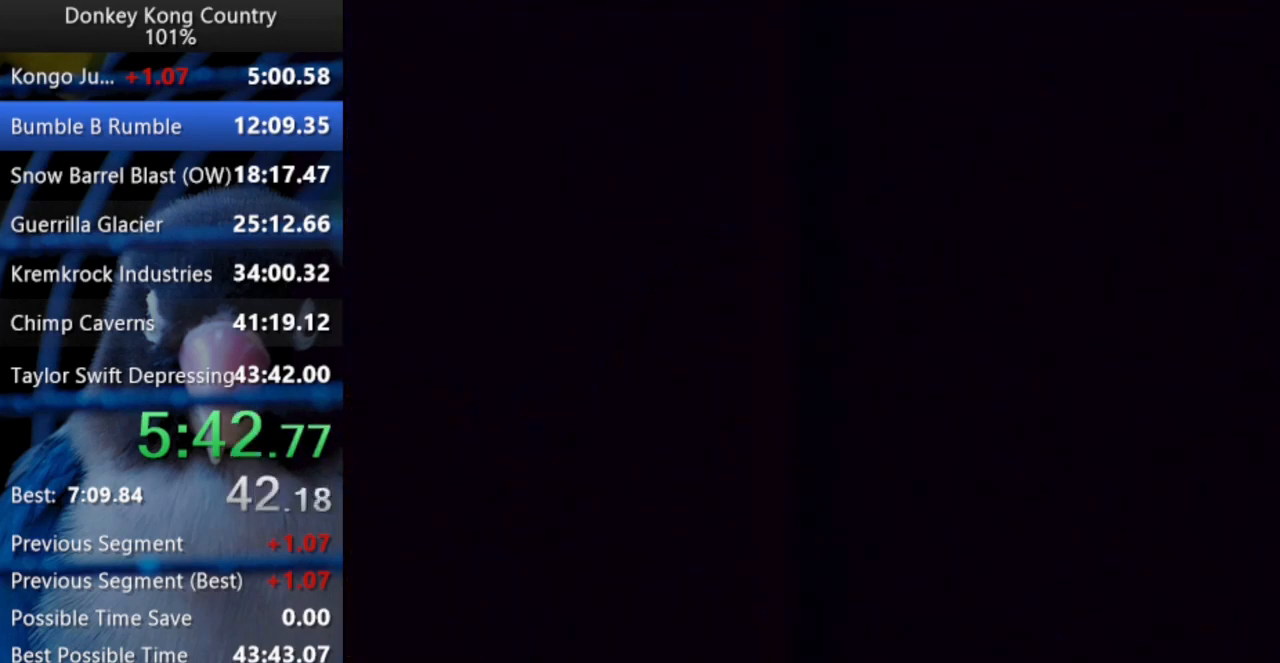
{"buttons": ["Y", "DPAD_UP", "DPAD_RIGHT"], "events": []}
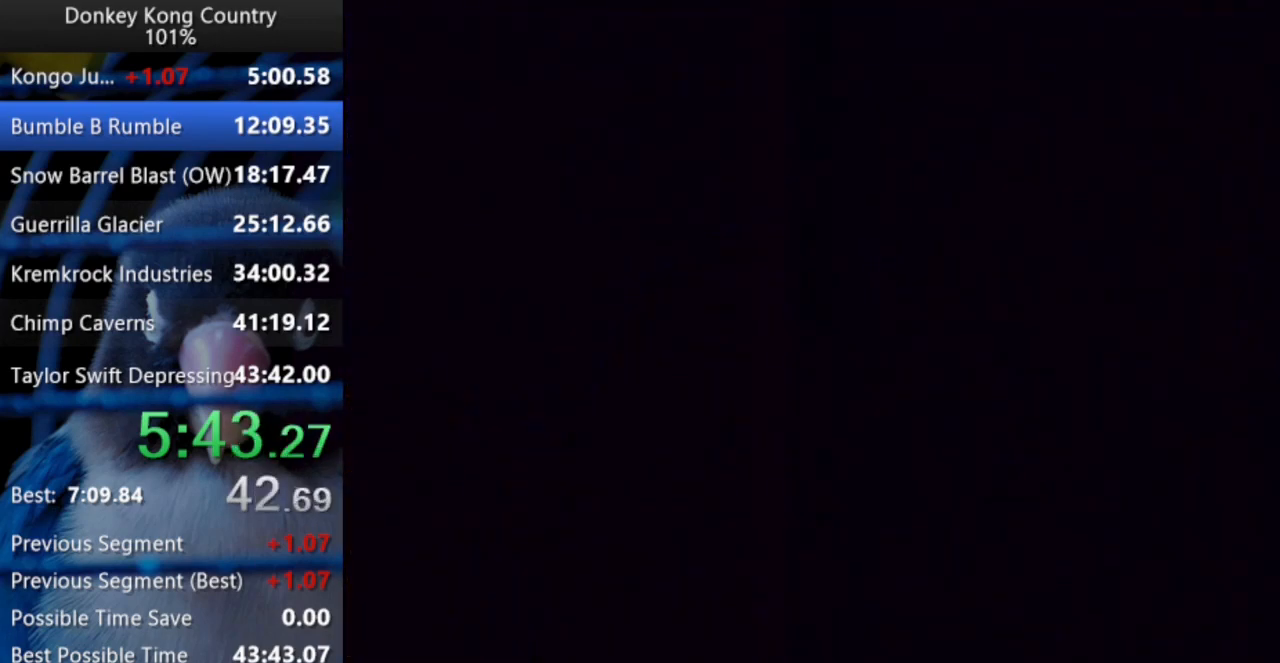
{"buttons": ["Y", "DPAD_UP", "DPAD_RIGHT"], "events": [[483, "Y", "up"], [500, "Y", "down"]]}
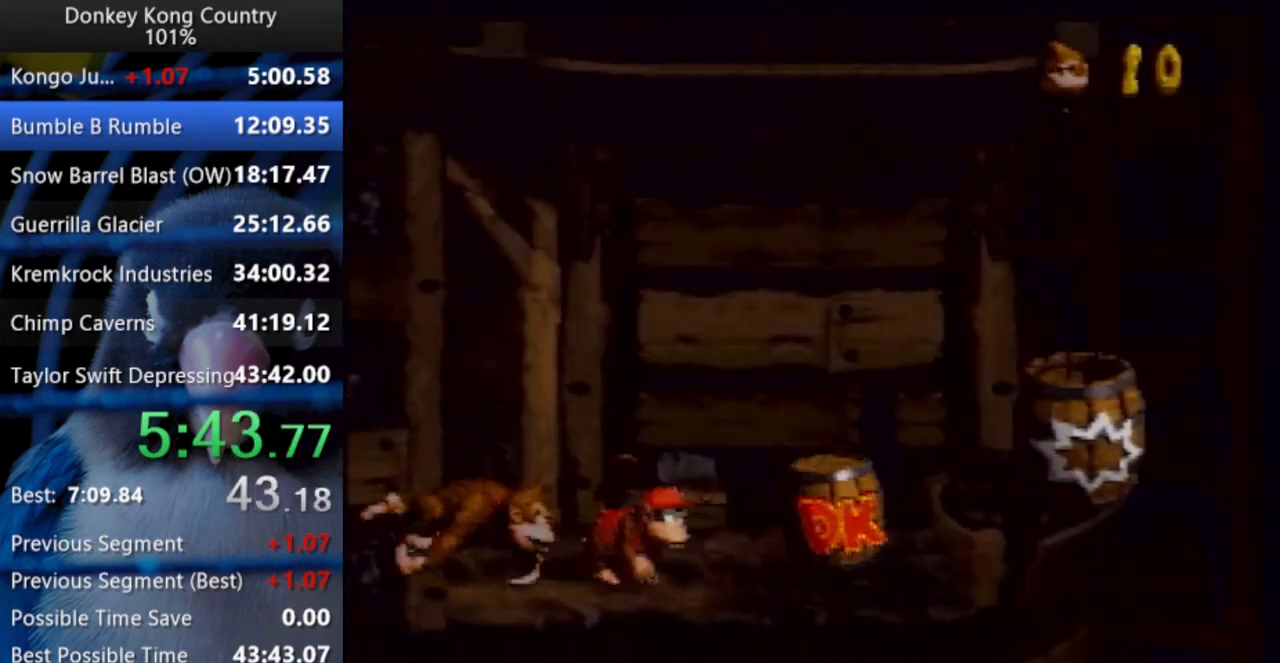
{"buttons": ["Y", "DPAD_UP", "DPAD_RIGHT"], "events": [[83, "Y", "up"], [233, "B", "down"], [317, "Y", "down"], [350, "B", "up"]]}
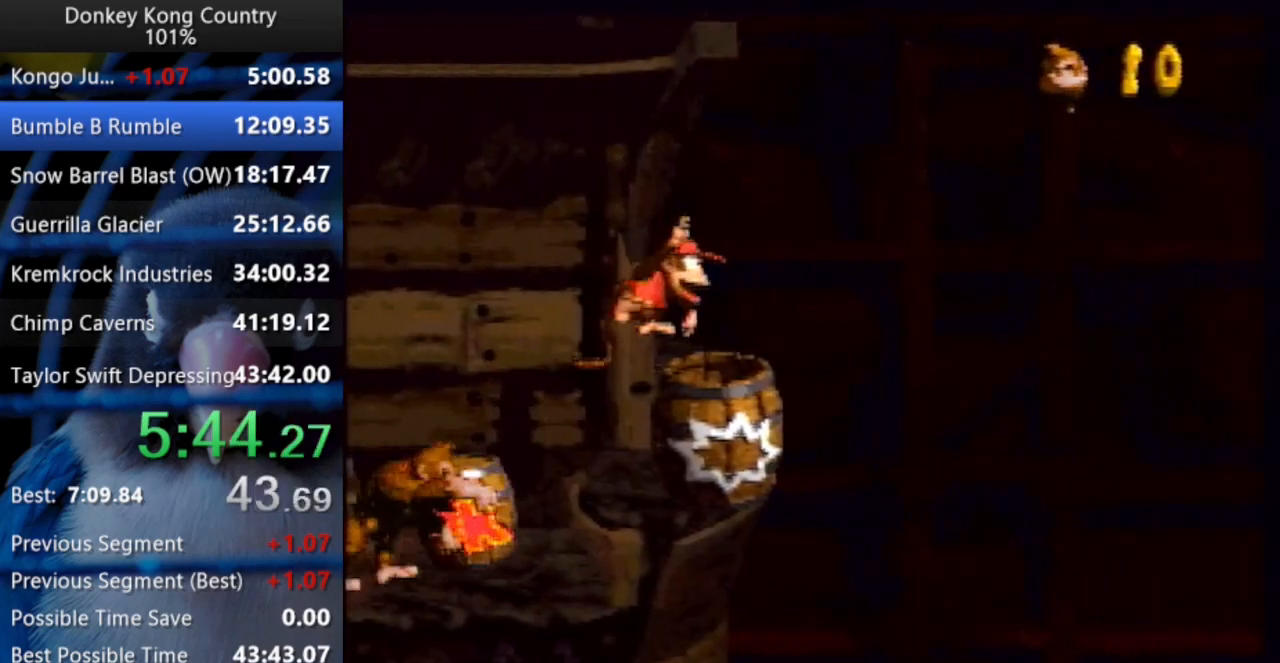
{"buttons": [], "events": [[217, "DPAD_UP", "up"], [233, "DPAD_RIGHT", "up"], [267, "DPAD_LEFT", "down"], [317, "DPAD_UP", "down"], [467, "Y", "up"], [483, "DPAD_LEFT", "up"], [500, "DPAD_UP", "up"]]}
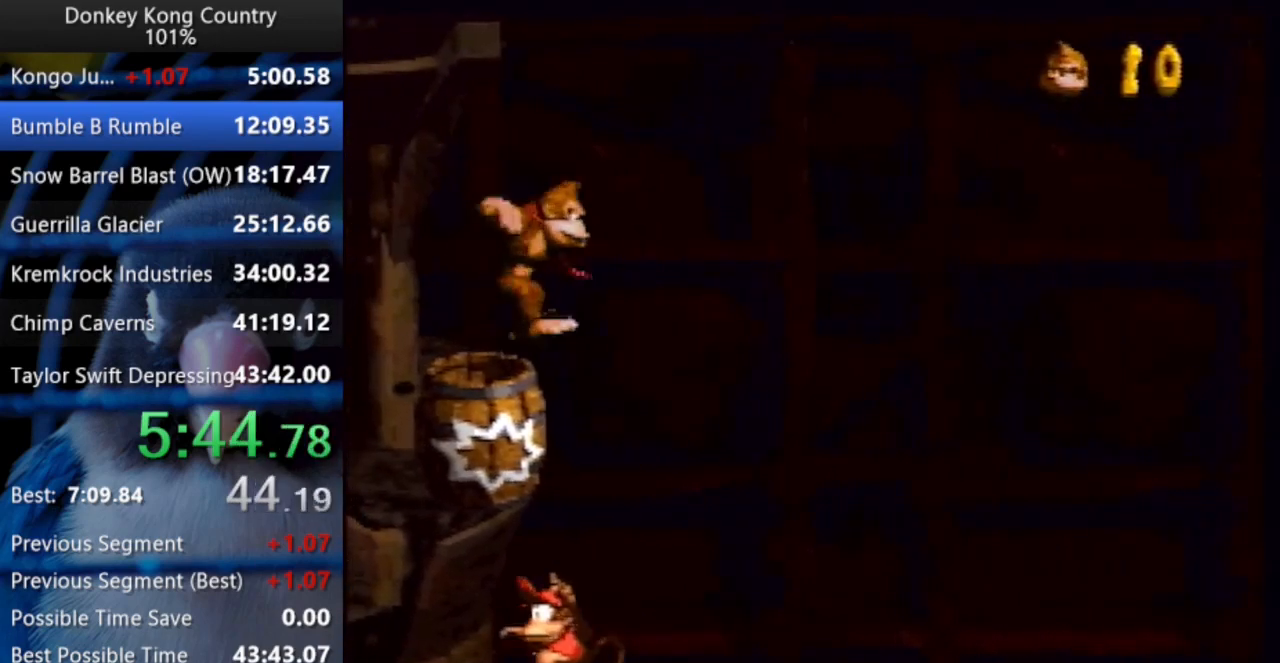
{"buttons": [], "events": []}
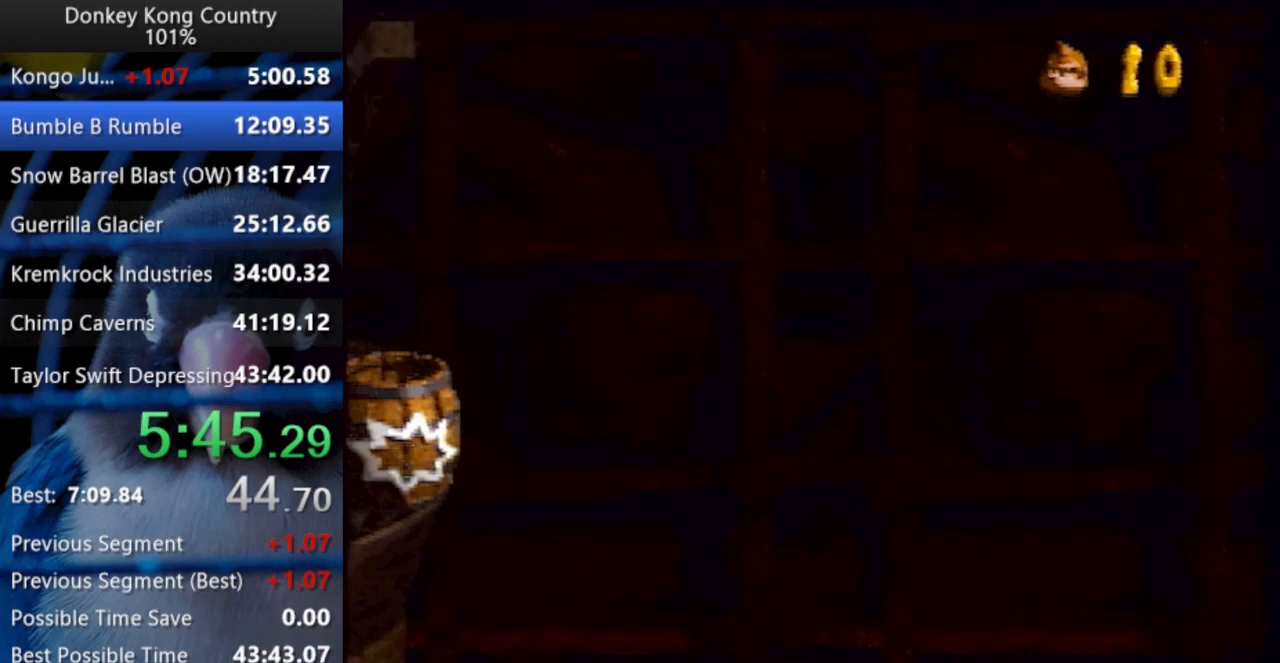
{"buttons": [], "events": []}
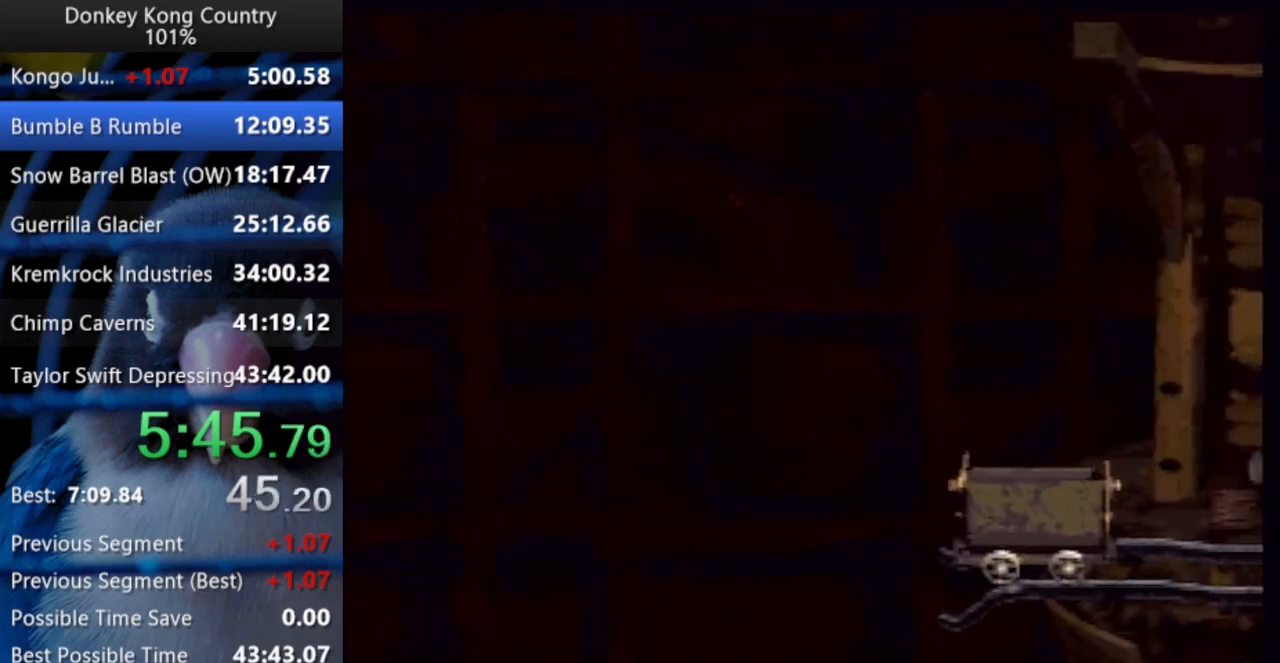
{"buttons": [], "events": []}
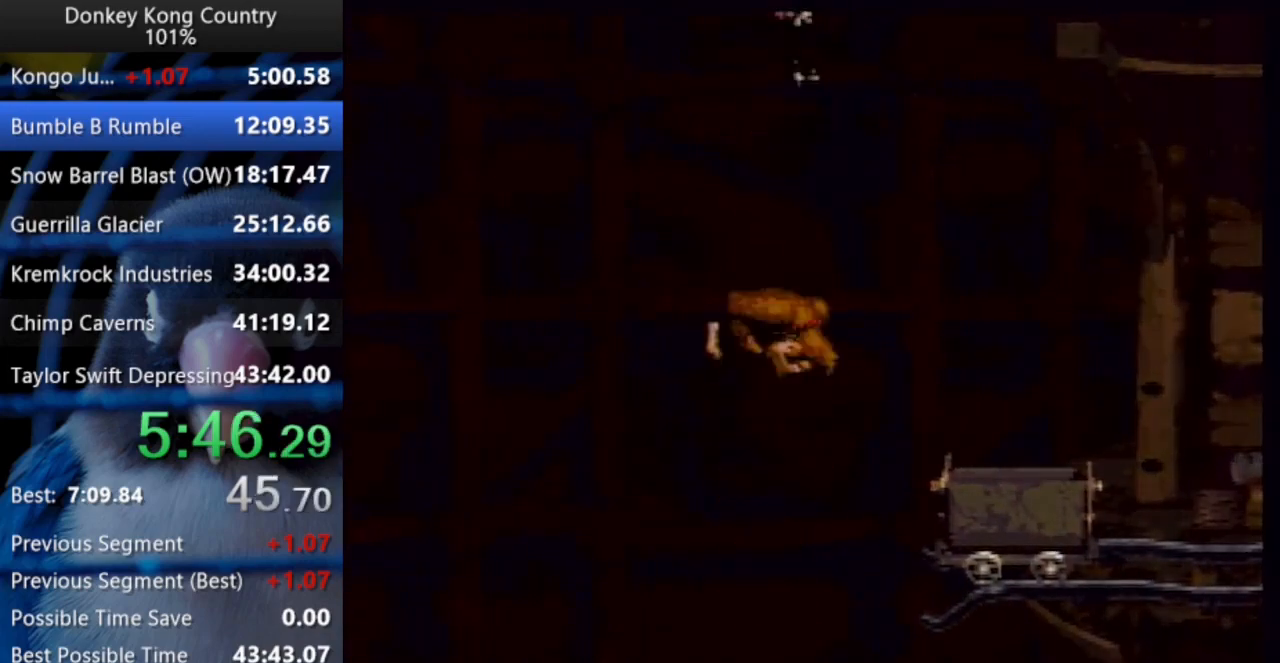
{"buttons": [], "events": []}
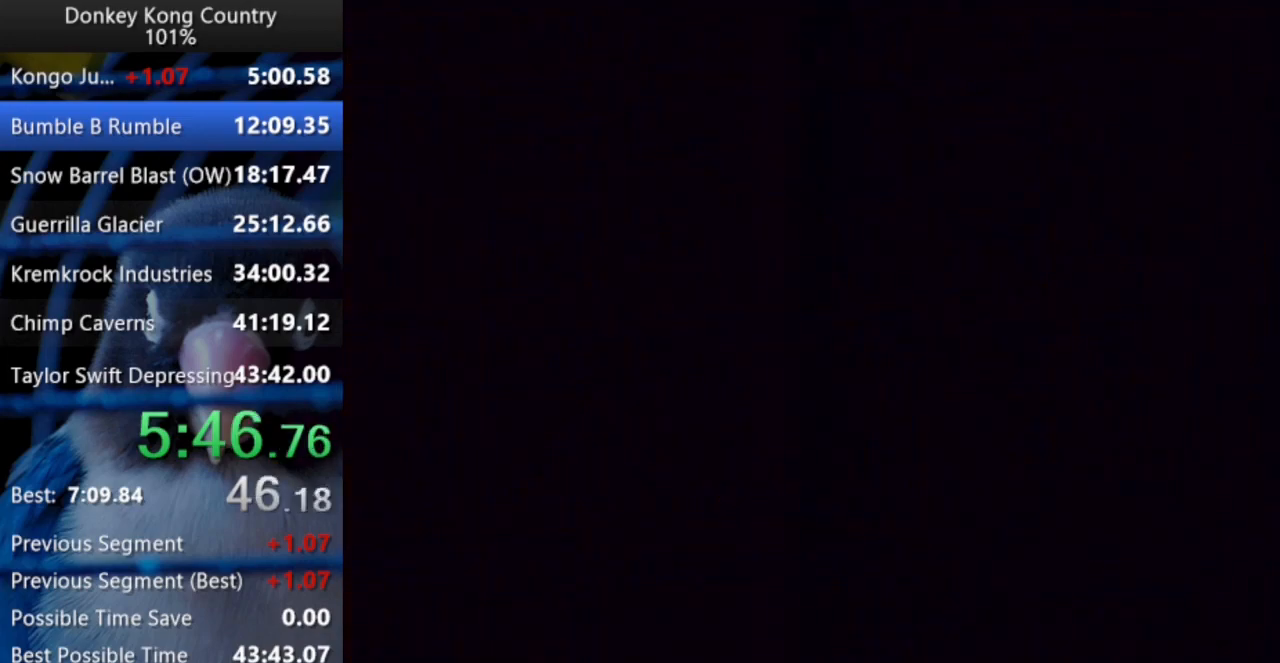
{"buttons": ["Y"], "events": [[150, "Y", "down"]]}
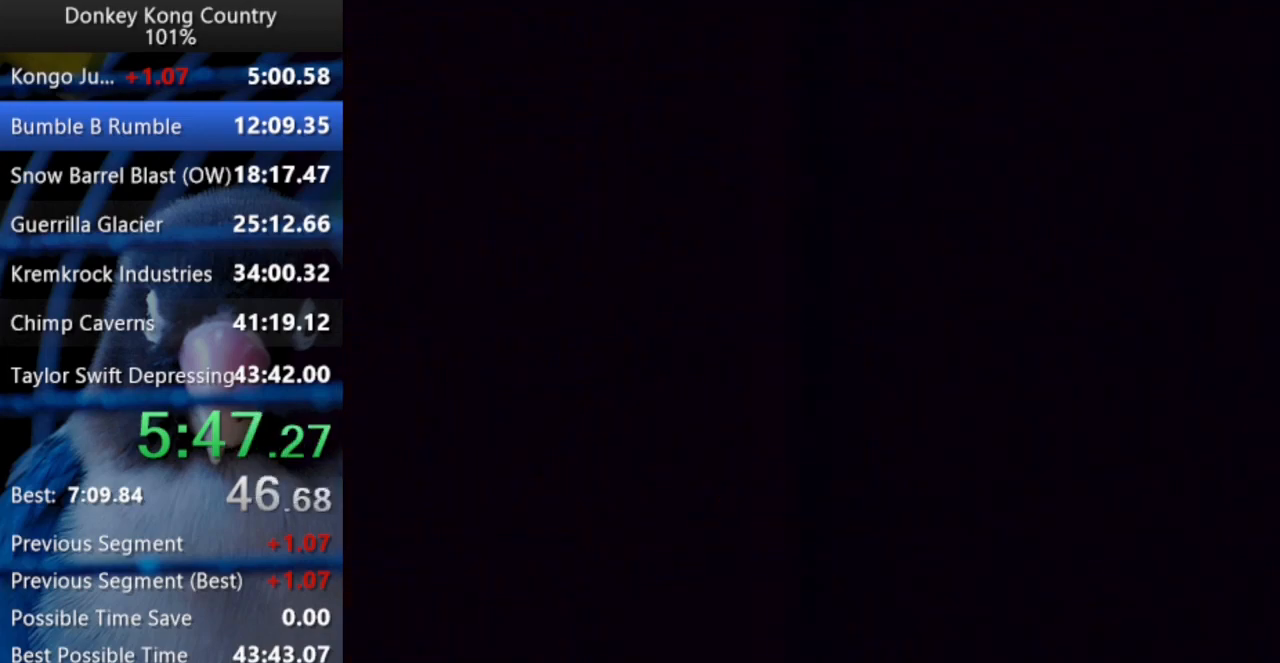
{"buttons": ["Y"], "events": []}
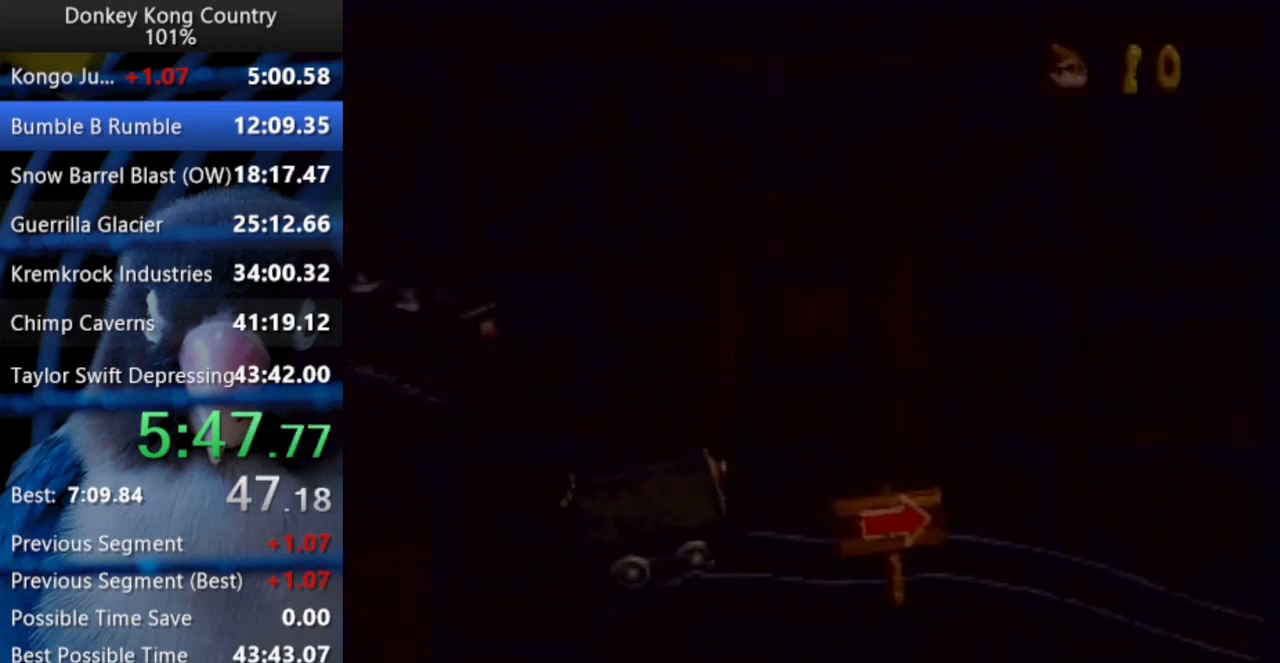
{"buttons": ["Y"], "events": []}
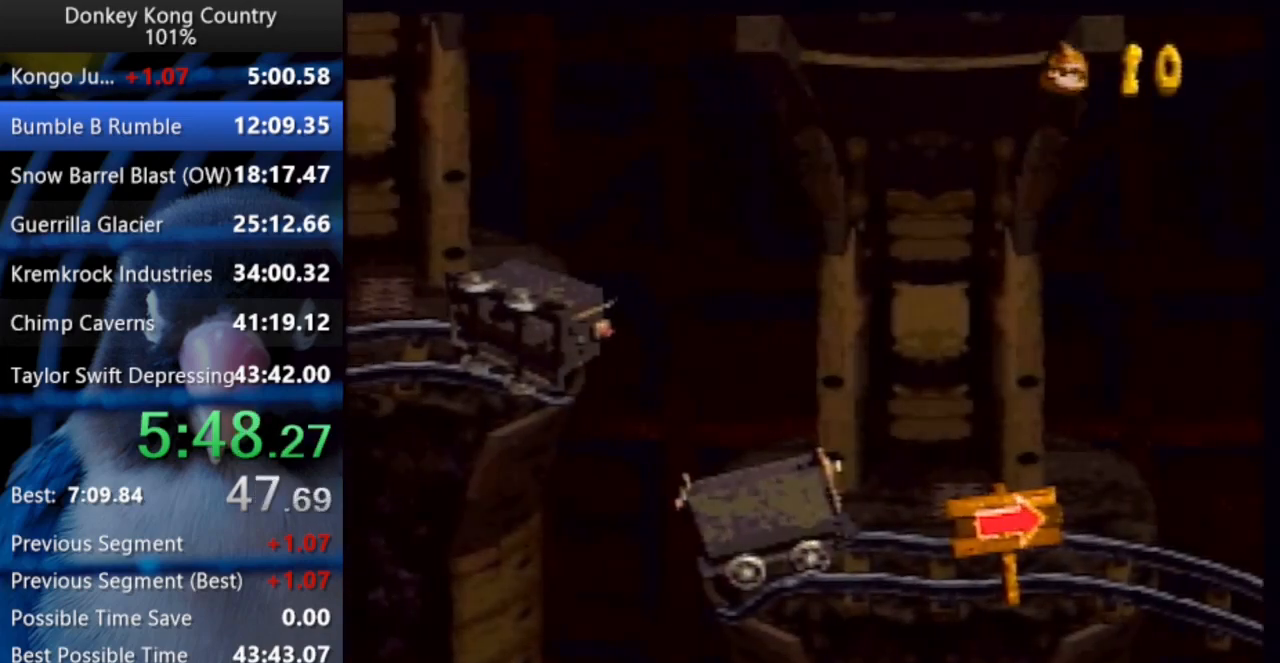
{"buttons": ["B", "Y", "DPAD_UP", "DPAD_RIGHT"], "events": [[417, "DPAD_RIGHT", "down"], [433, "DPAD_UP", "down"], [483, "B", "down"]]}
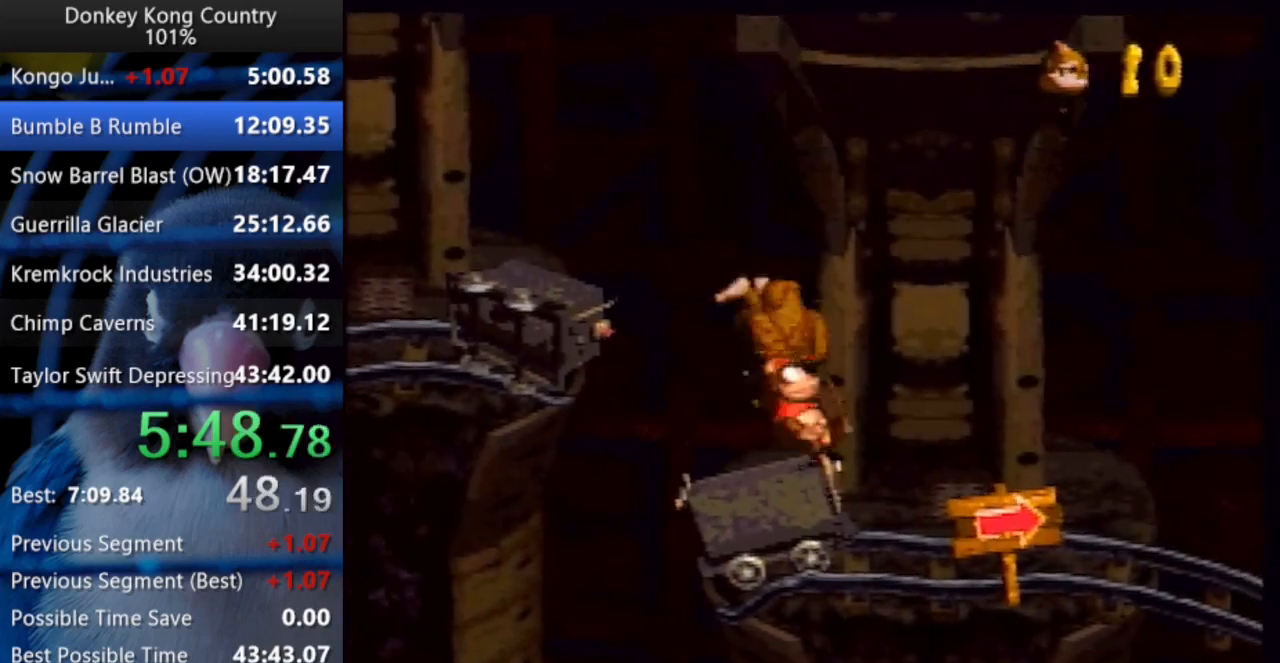
{"buttons": ["B", "X", "Y", "DPAD_UP", "DPAD_RIGHT"], "events": [[467, "X", "down"]]}
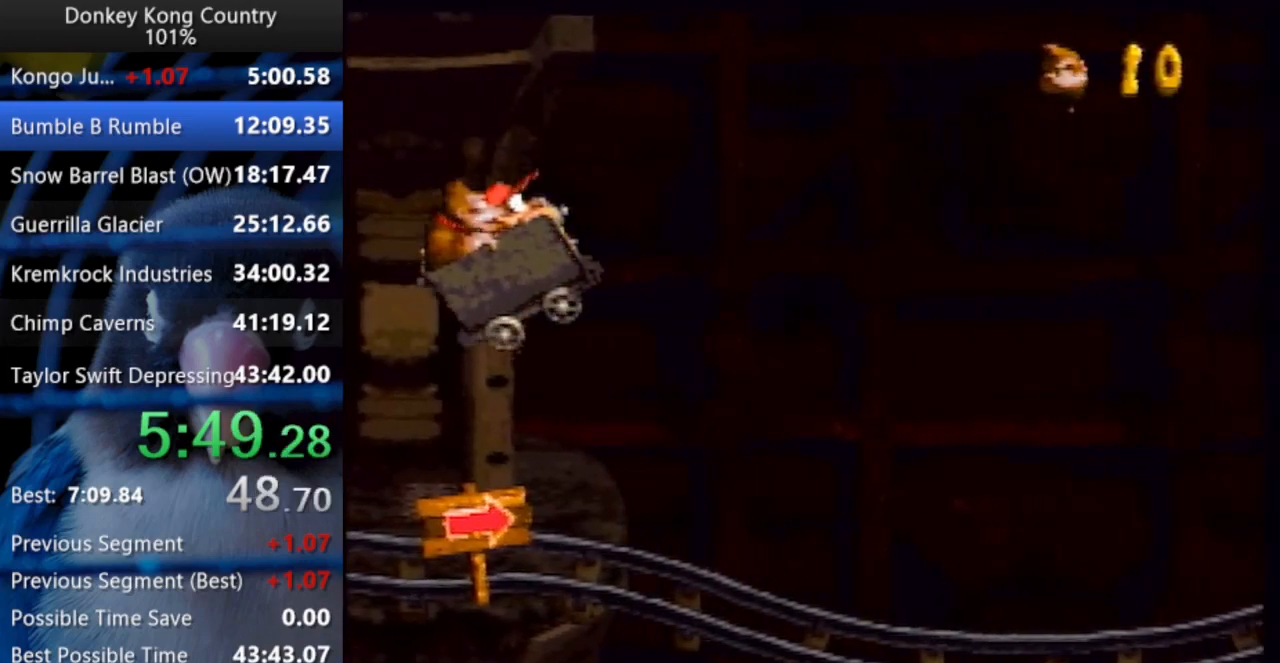
{"buttons": ["Y", "DPAD_UP", "DPAD_RIGHT"], "events": [[50, "X", "up"], [83, "B", "up"], [167, "B", "down"], [200, "X", "down"], [267, "B", "up"], [267, "X", "up"]]}
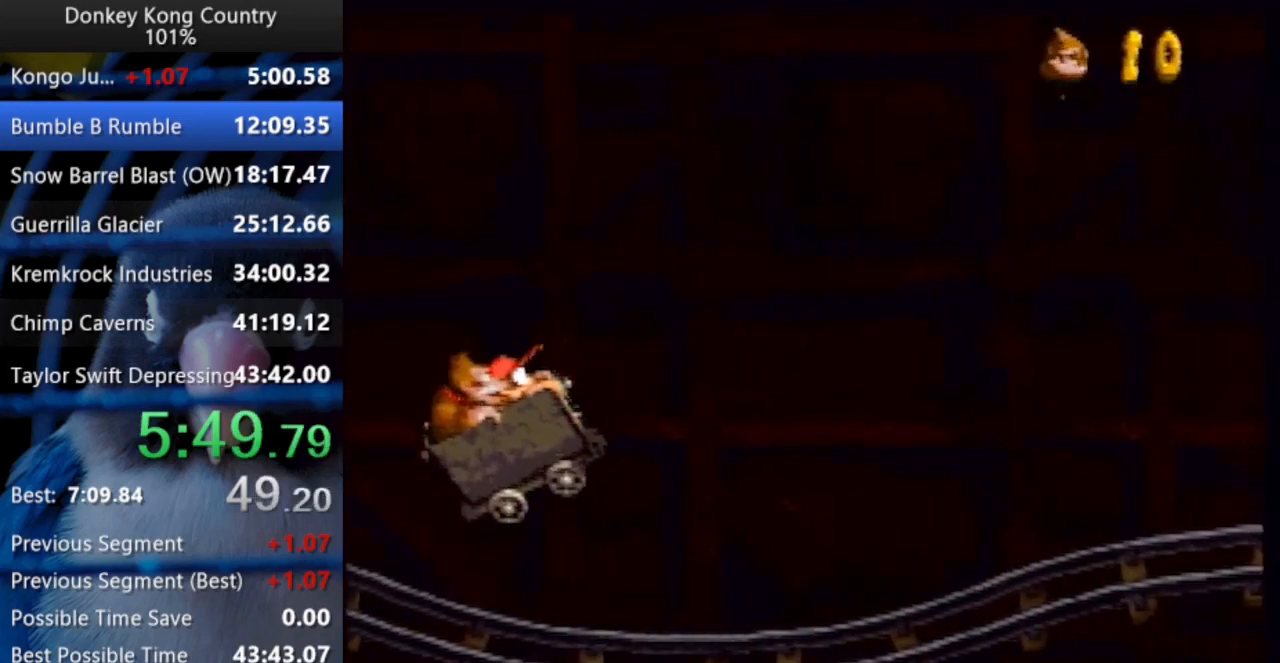
{"buttons": ["Y", "DPAD_UP", "DPAD_RIGHT"], "events": [[67, "B", "down"], [150, "B", "up"], [417, "B", "down"], [500, "B", "up"]]}
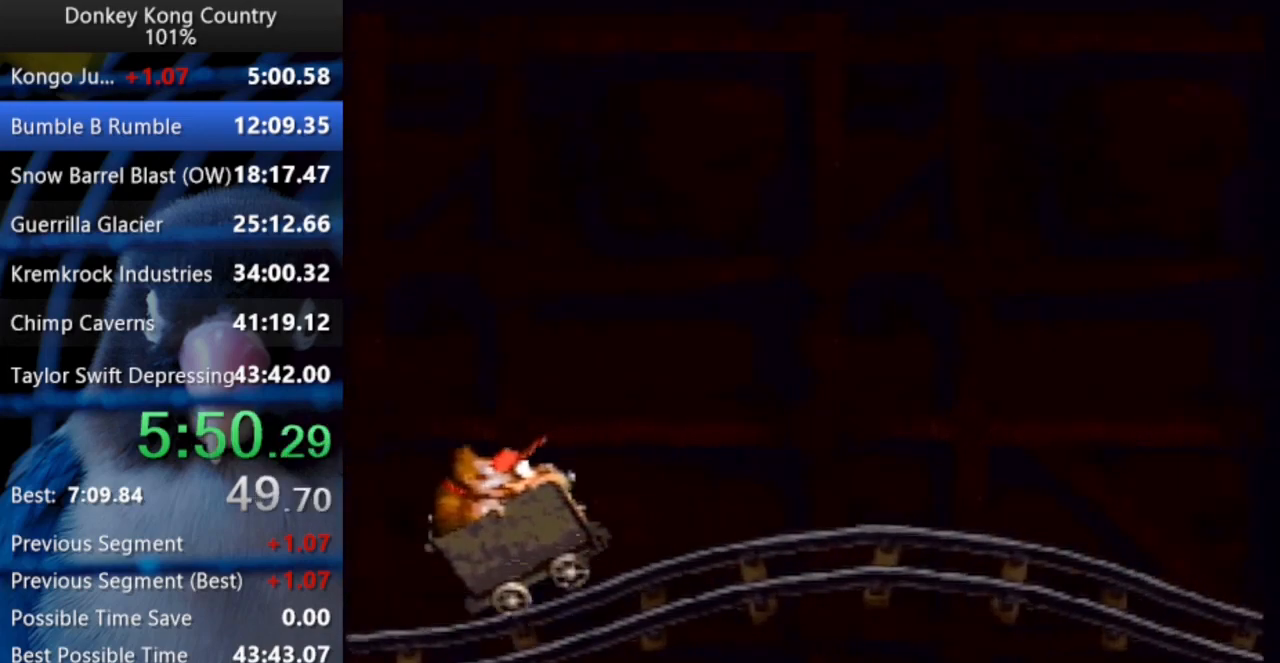
{"buttons": ["Y", "DPAD_UP", "DPAD_RIGHT"], "events": []}
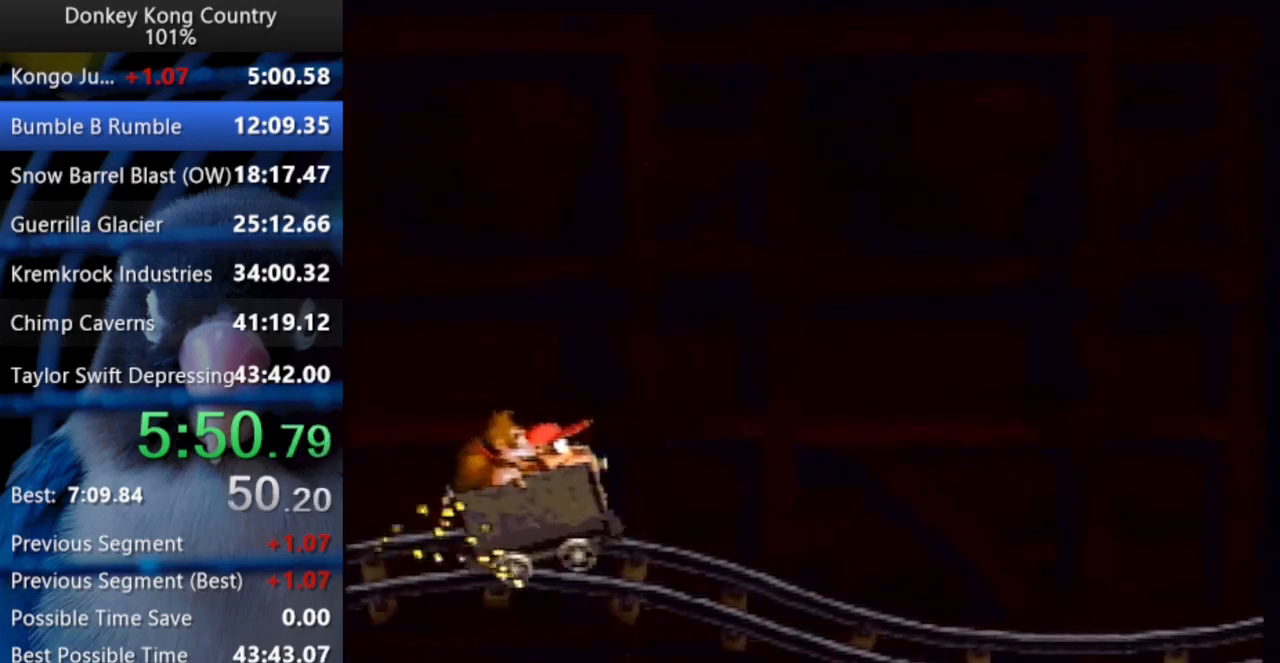
{"buttons": ["Y", "DPAD_UP", "DPAD_RIGHT"], "events": []}
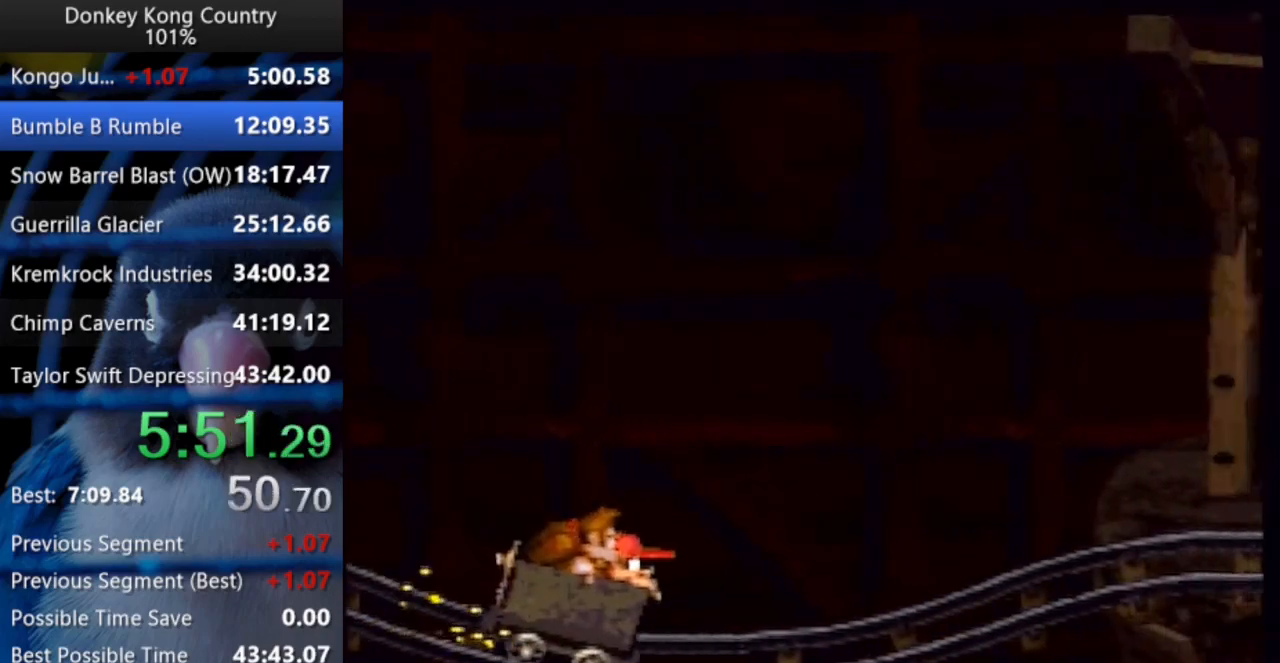
{"buttons": ["Y", "DPAD_UP", "DPAD_RIGHT"], "events": [[217, "B", "down"], [233, "X", "down"], [367, "X", "up"], [383, "B", "up"]]}
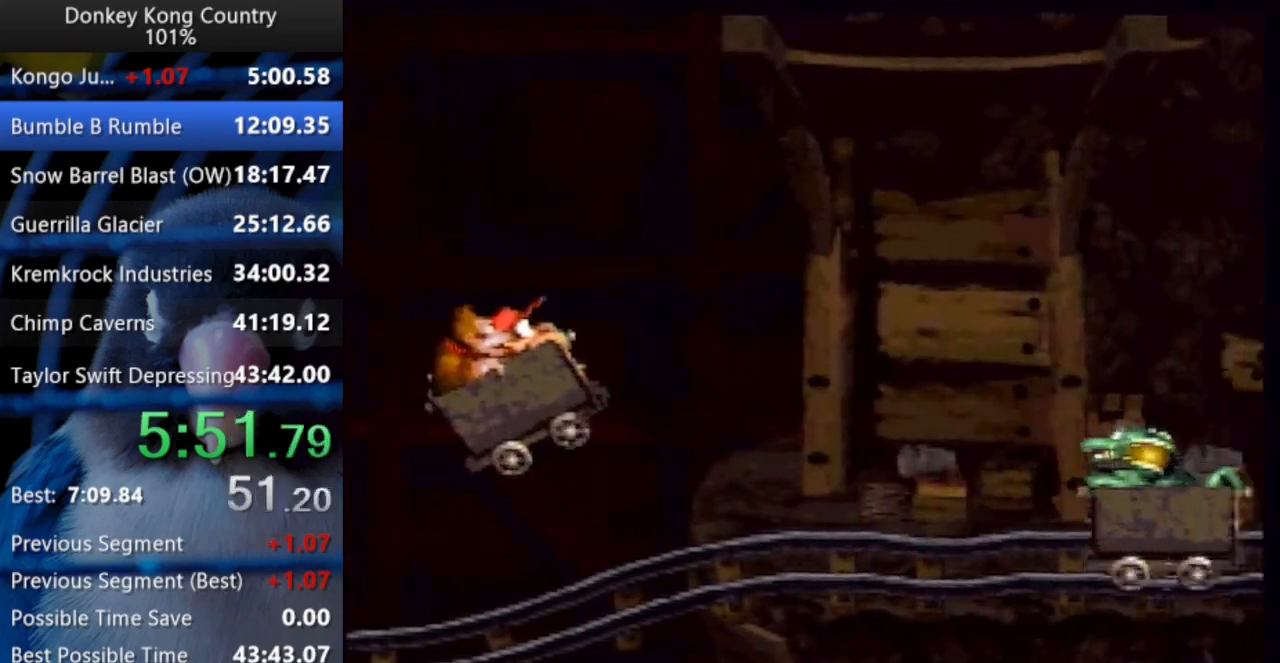
{"buttons": ["B", "Y", "DPAD_UP", "DPAD_RIGHT"], "events": [[117, "B", "down"], [150, "X", "down"], [267, "B", "up"], [267, "X", "up"], [500, "B", "down"]]}
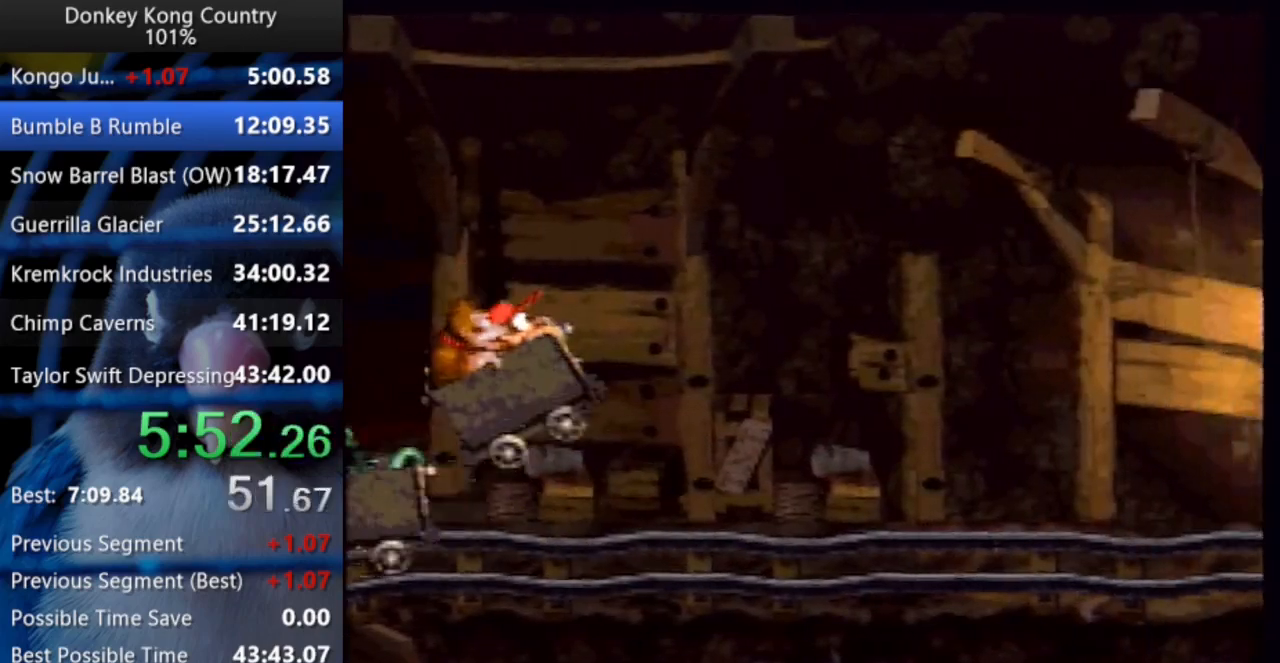
{"buttons": ["Y", "DPAD_UP", "DPAD_RIGHT"], "events": [[50, "X", "down"], [83, "X", "up"], [117, "B", "up"], [350, "B", "down"], [433, "B", "up"]]}
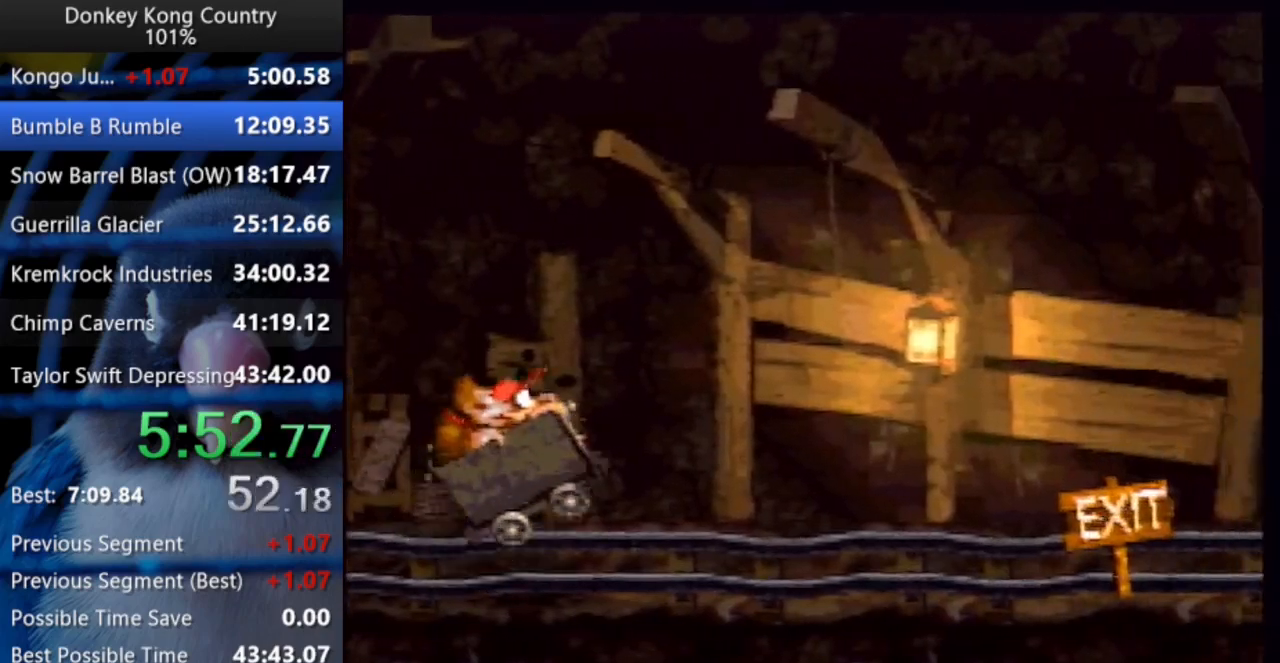
{"buttons": ["Y", "DPAD_UP", "DPAD_RIGHT"], "events": [[200, "B", "down"], [267, "B", "up"]]}
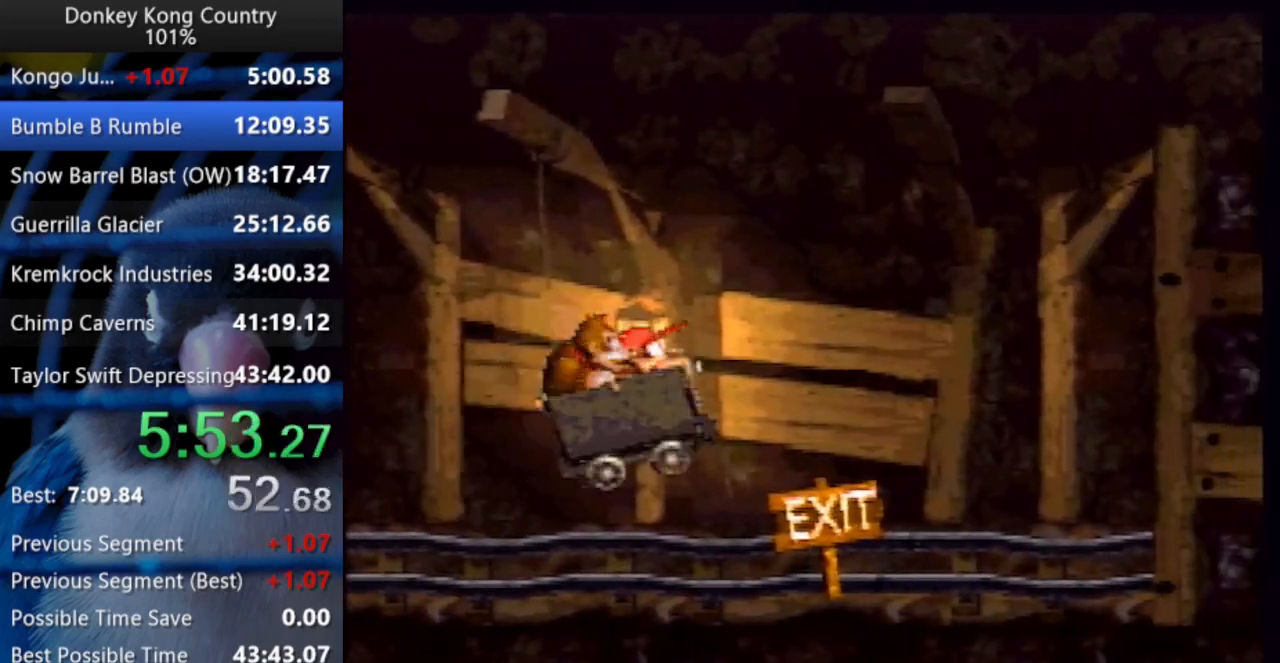
{"buttons": ["DPAD_UP", "DPAD_RIGHT"], "events": [[167, "Y", "up"]]}
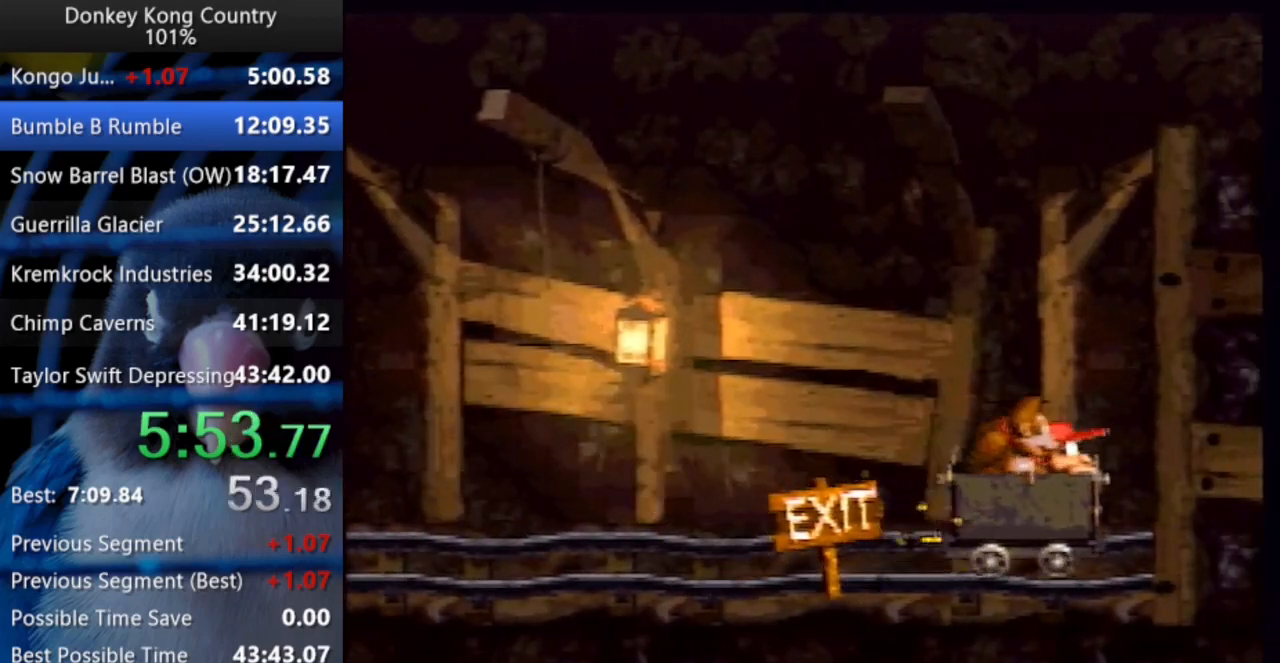
{"buttons": [], "events": [[400, "DPAD_UP", "up"], [450, "DPAD_RIGHT", "up"]]}
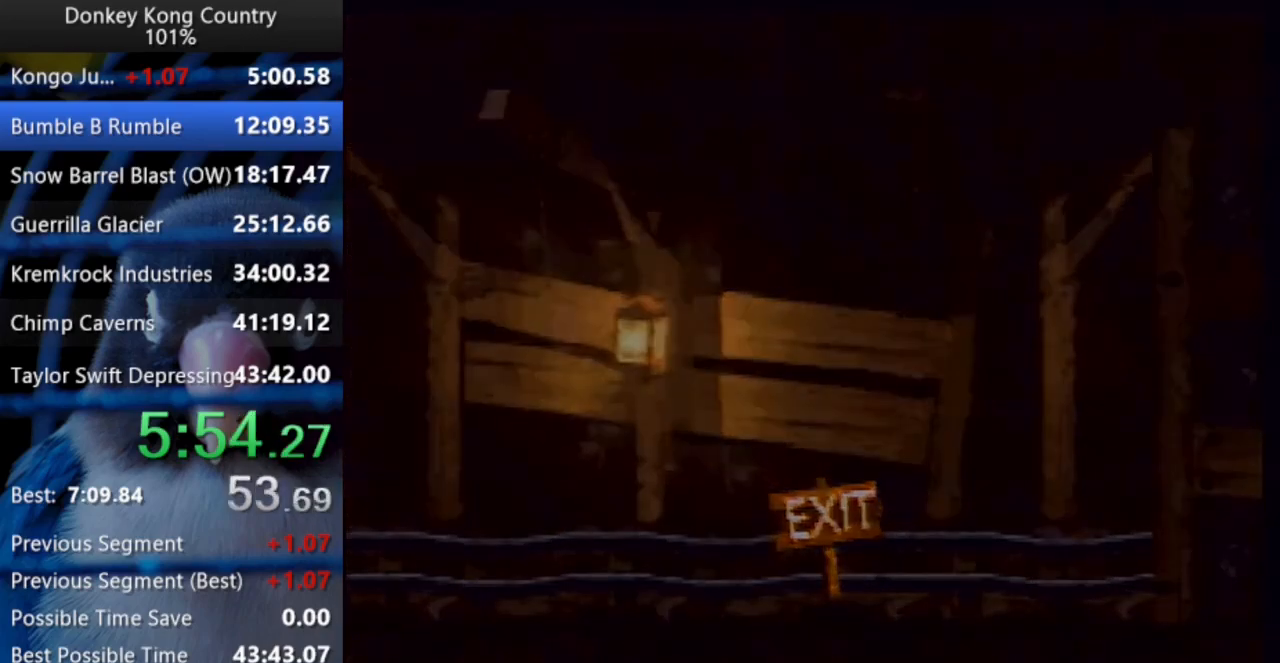
{"buttons": ["A", "Y"], "events": [[200, "Y", "down"], [233, "A", "down"], [233, "X", "down"], [267, "A", "up"], [317, "X", "up"], [400, "Y", "up"], [433, "Y", "down"], [467, "A", "down"]]}
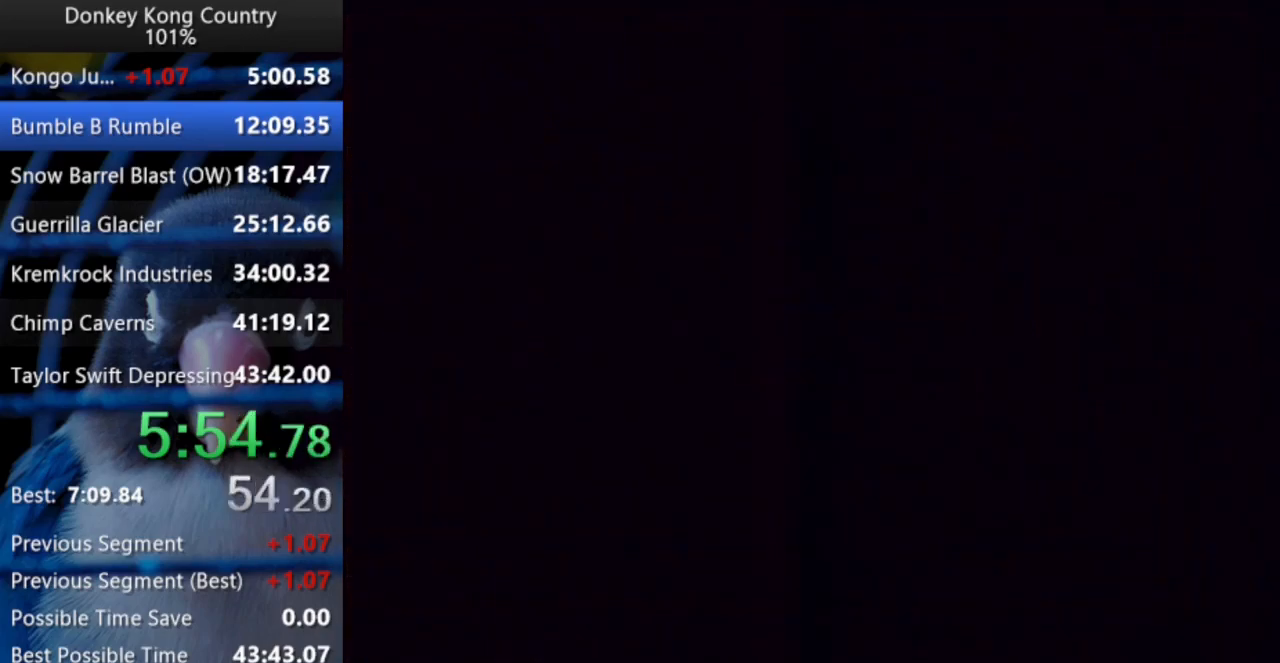
{"buttons": ["A", "X", "Y"], "events": [[17, "A", "up"], [67, "A", "down"], [67, "Y", "up"], [100, "Y", "down"], [117, "A", "up"], [183, "A", "down"], [200, "X", "down"], [250, "A", "up"], [250, "X", "up"], [317, "A", "down"], [350, "A", "up"], [383, "A", "down"], [383, "X", "down"], [417, "A", "up"], [417, "X", "up"], [483, "X", "down"], [483, "Y", "up"], [500, "A", "down"], [500, "Y", "down"]]}